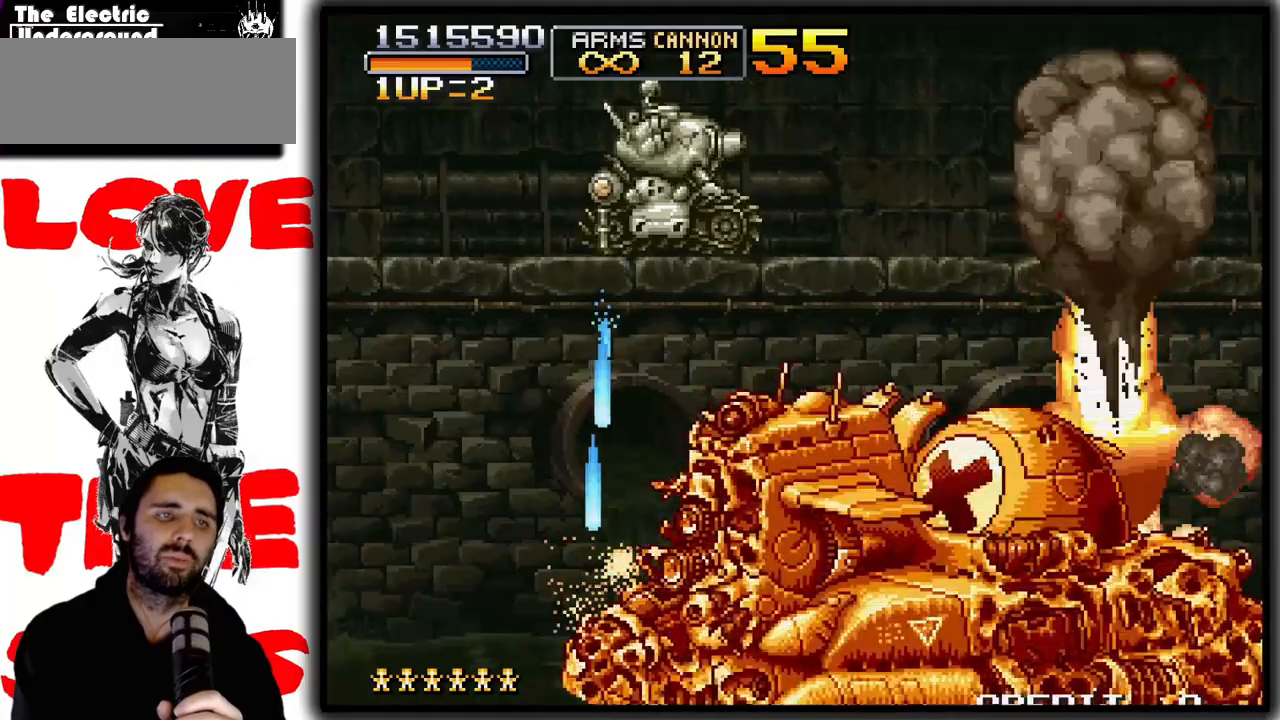
Gameplay with a controller (arcade stick); each line is a JSON object with the inputs held at the frame after it. "events" lists button and stick changes between this image and that frame as [ms after this image, input, new state], when the widget could be followed in between. Not read: DPAD_DOWN L3 R3.
{"buttons": ["SQUARE", "TRIANGLE"], "left_stick": "center", "events": []}
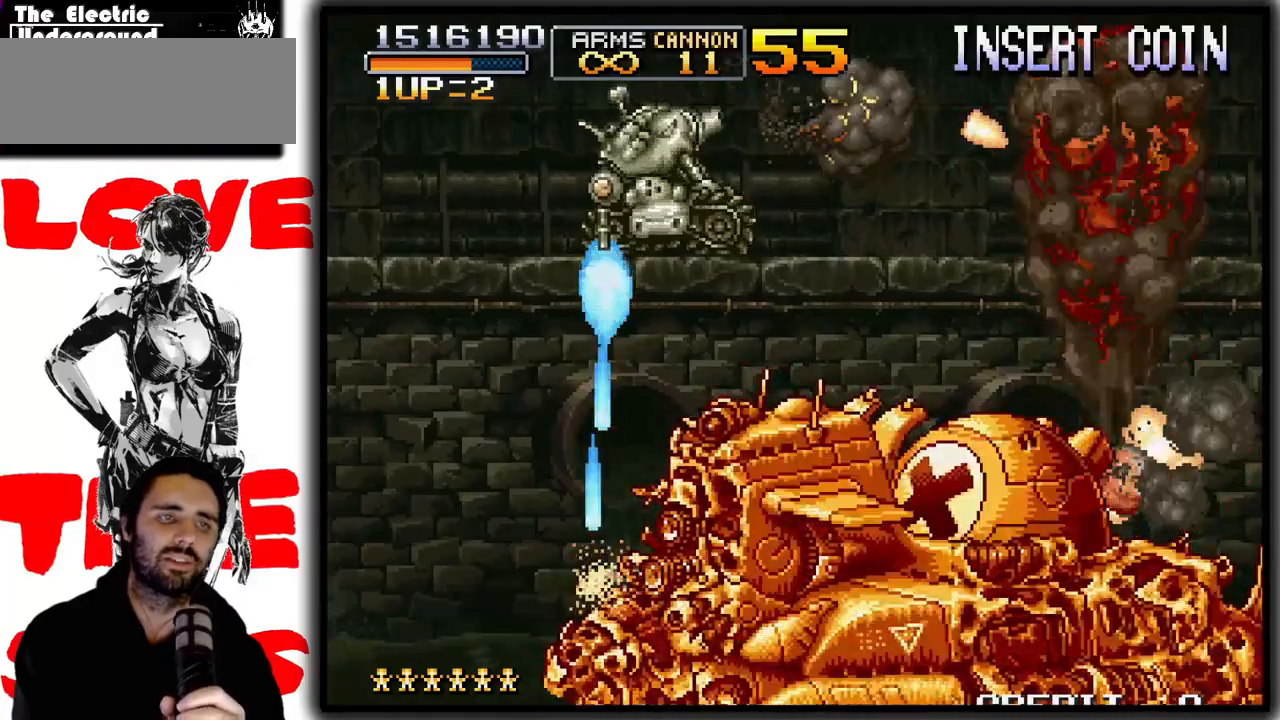
{"buttons": ["SQUARE", "TRIANGLE"], "left_stick": "center", "events": []}
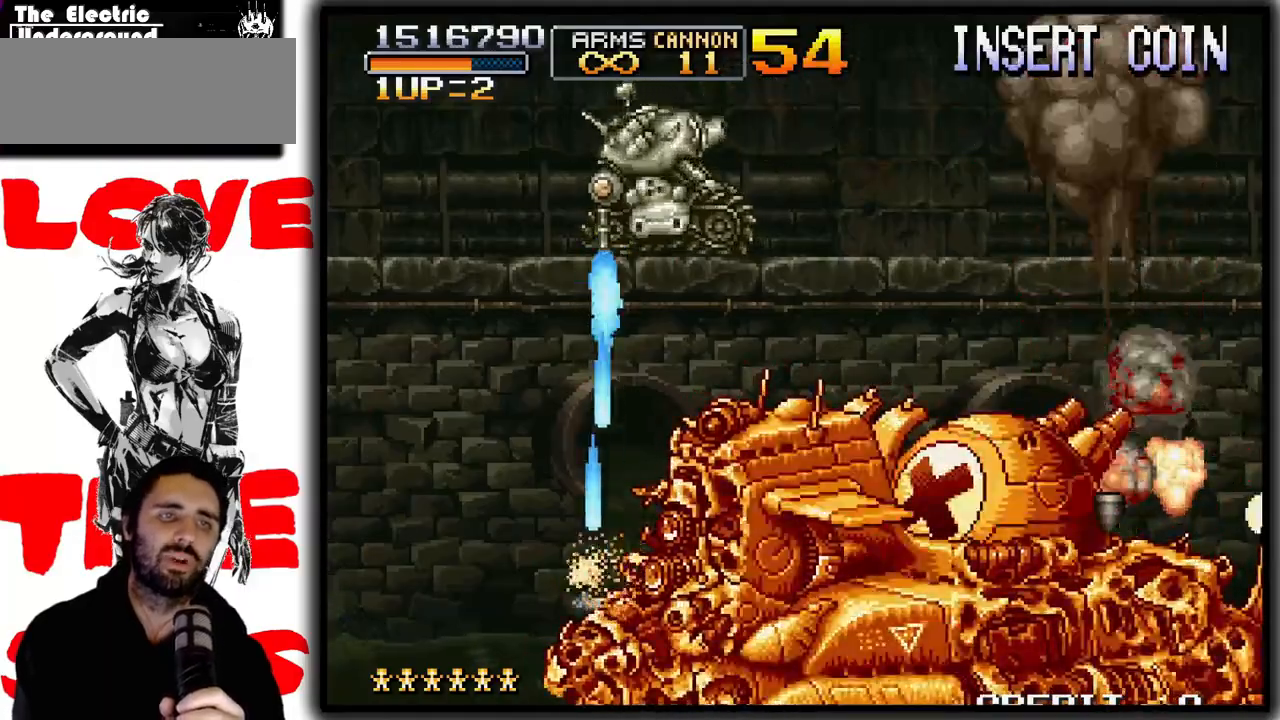
{"buttons": ["SQUARE", "TRIANGLE"], "left_stick": "center", "events": []}
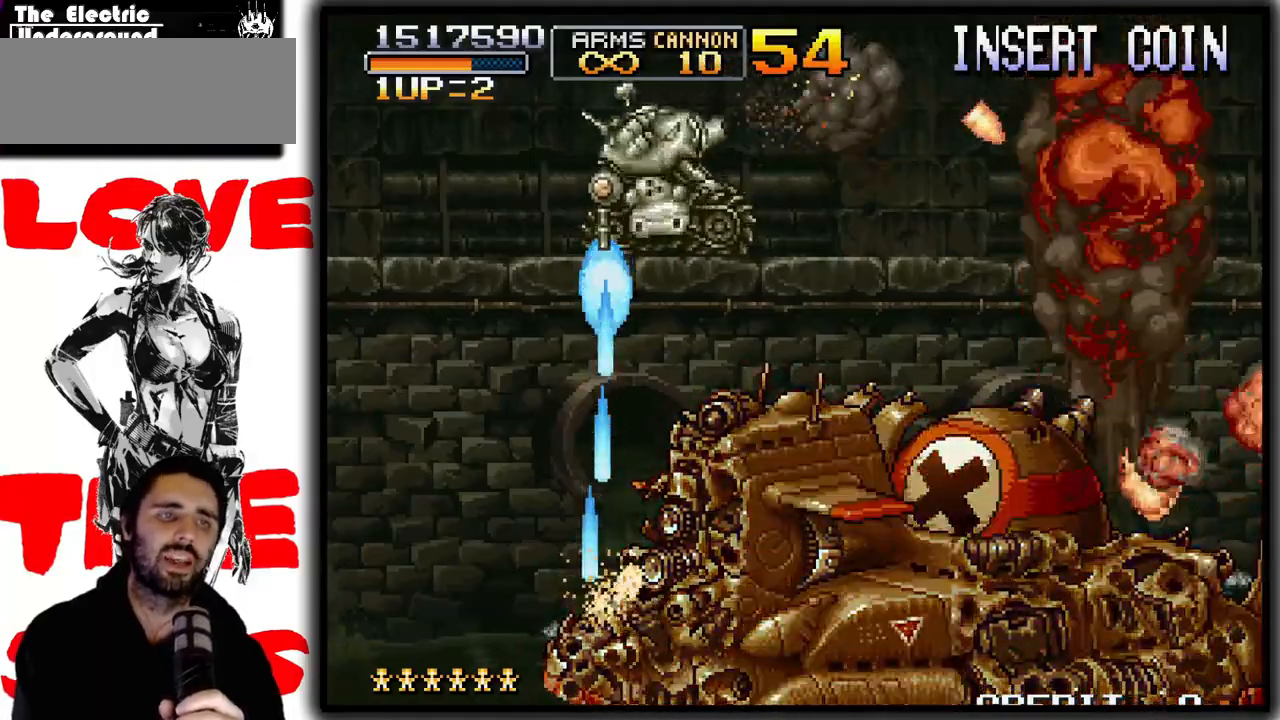
{"buttons": ["SQUARE", "TRIANGLE"], "left_stick": "center", "events": []}
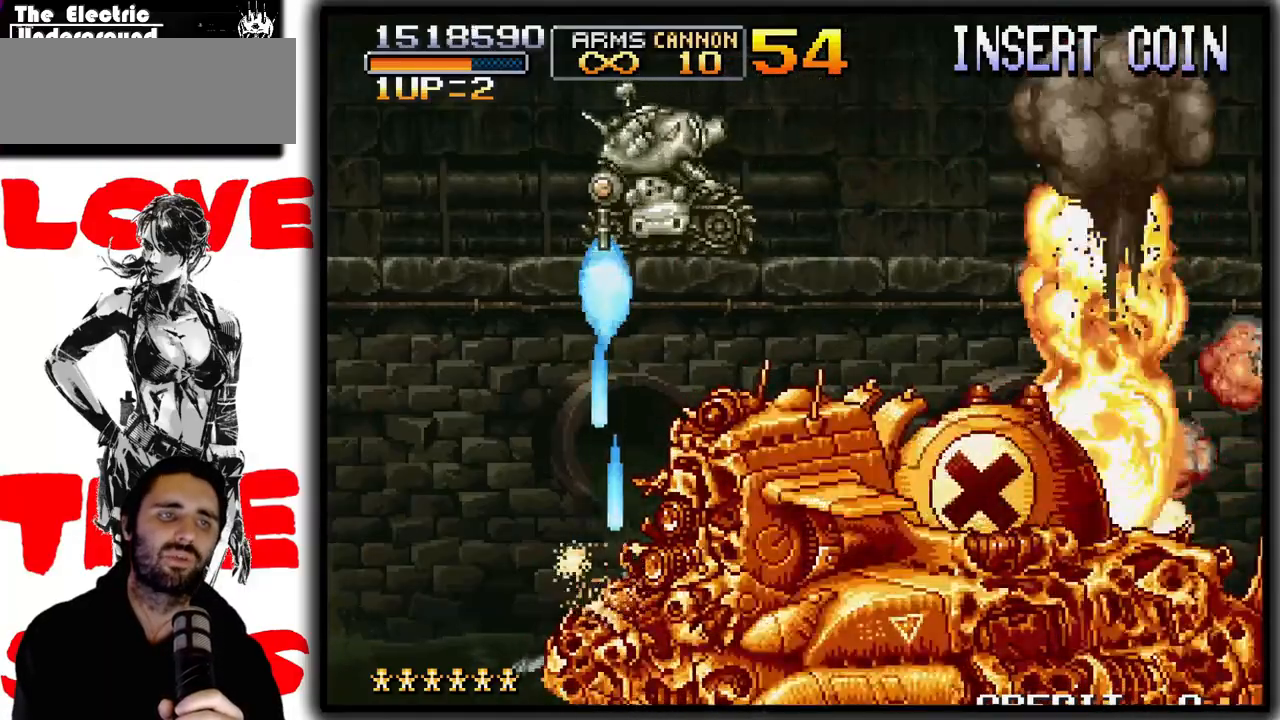
{"buttons": ["SQUARE", "TRIANGLE"], "left_stick": "center", "events": []}
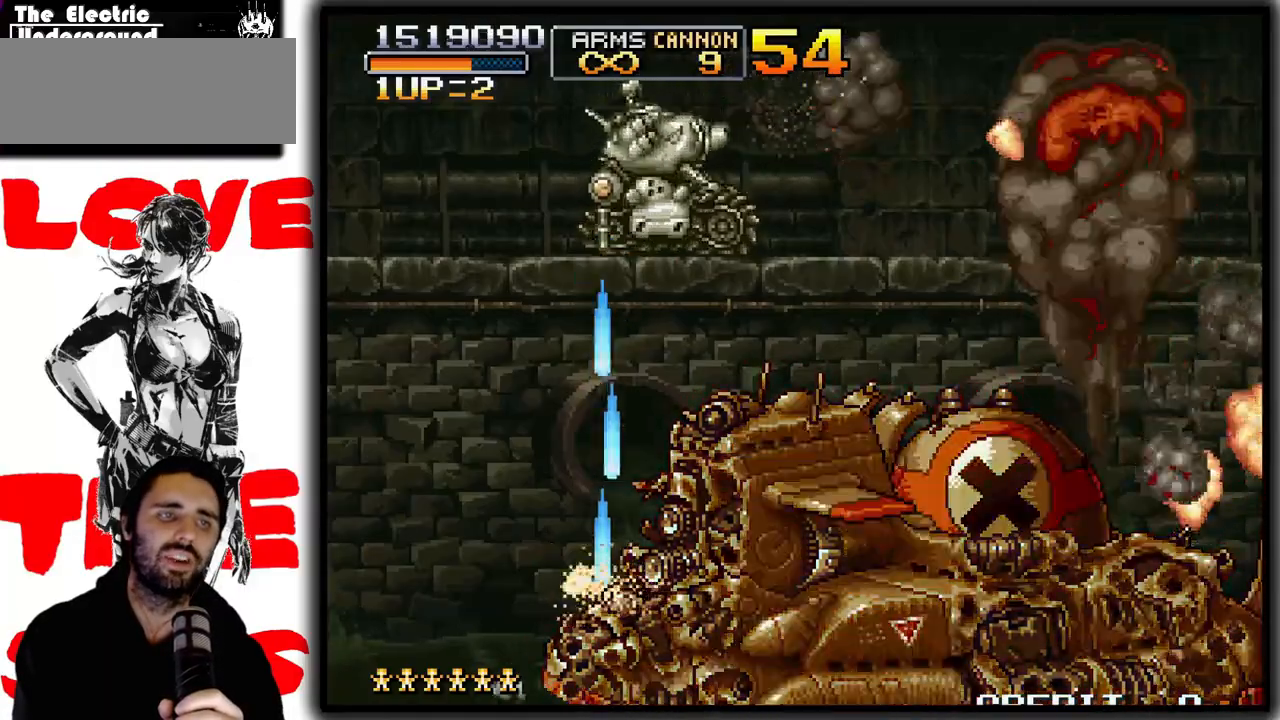
{"buttons": ["SQUARE", "TRIANGLE"], "left_stick": "center", "events": []}
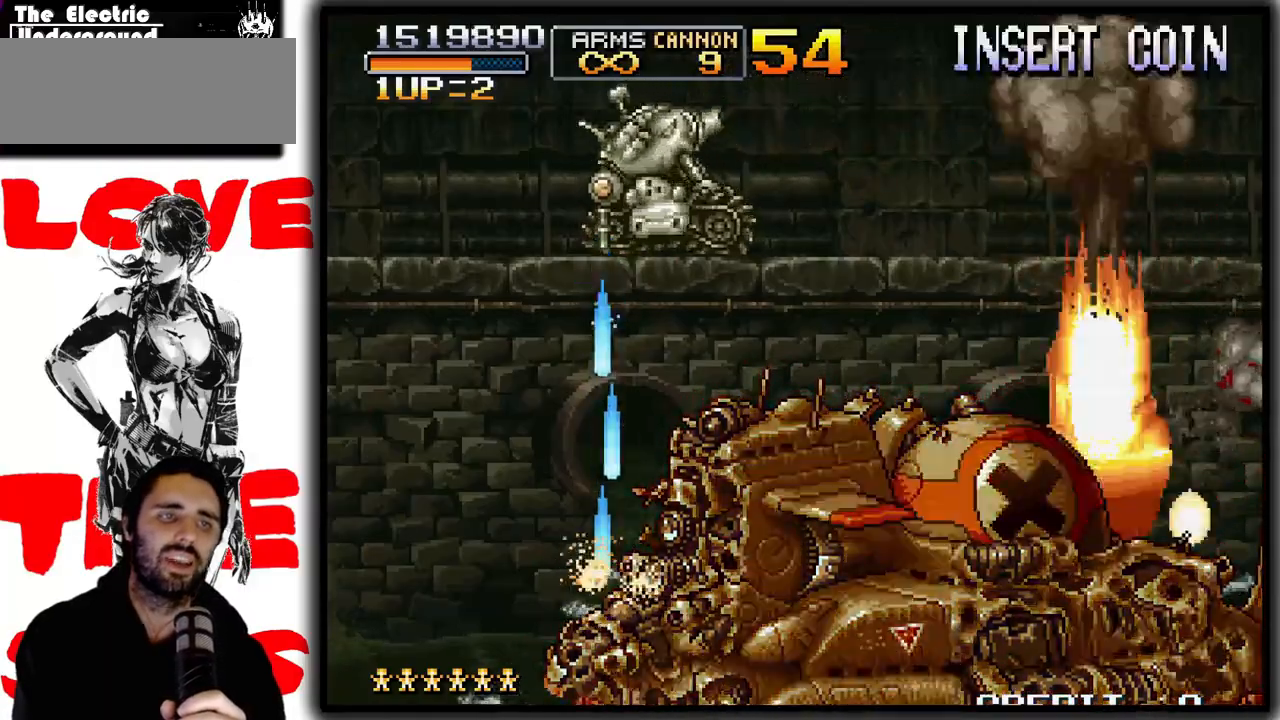
{"buttons": ["SQUARE", "TRIANGLE"], "left_stick": "right", "events": [[483, "left_stick", "right"]]}
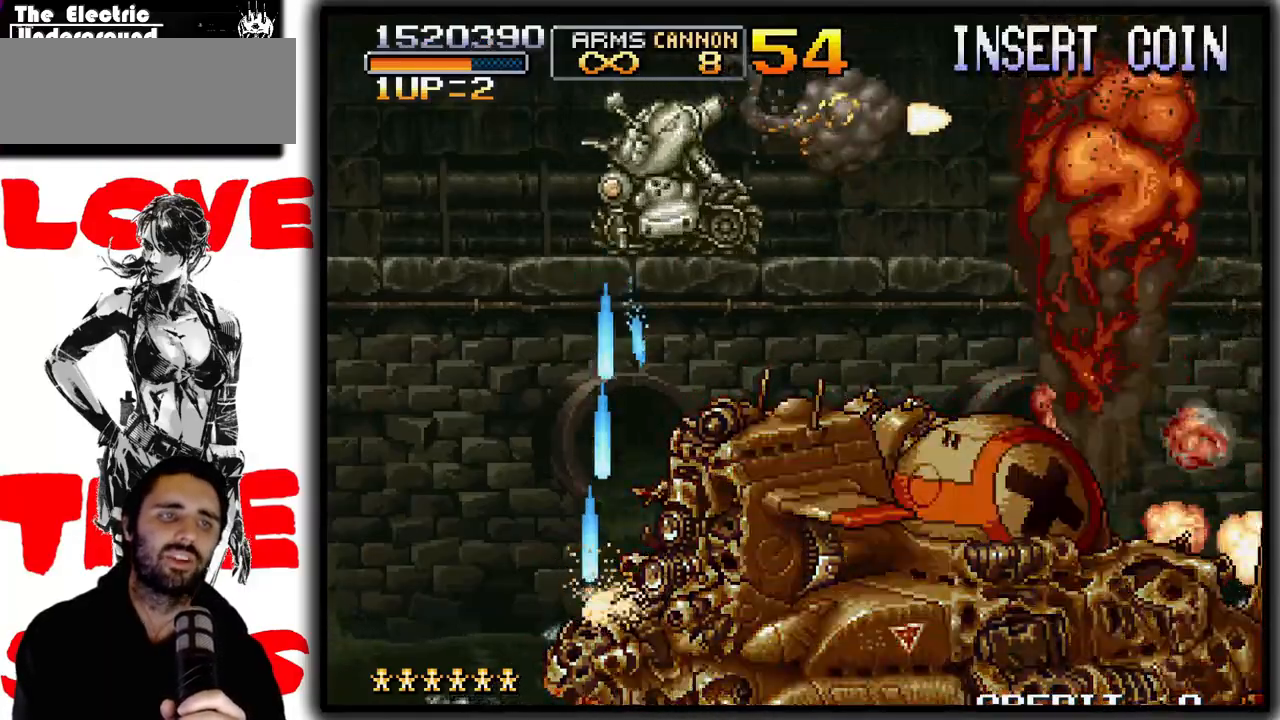
{"buttons": ["SQUARE"], "left_stick": "right", "events": [[33, "SQUARE", "up"], [33, "TRIANGLE", "up"], [250, "CROSS", "down"], [450, "CROSS", "up"], [500, "SQUARE", "down"]]}
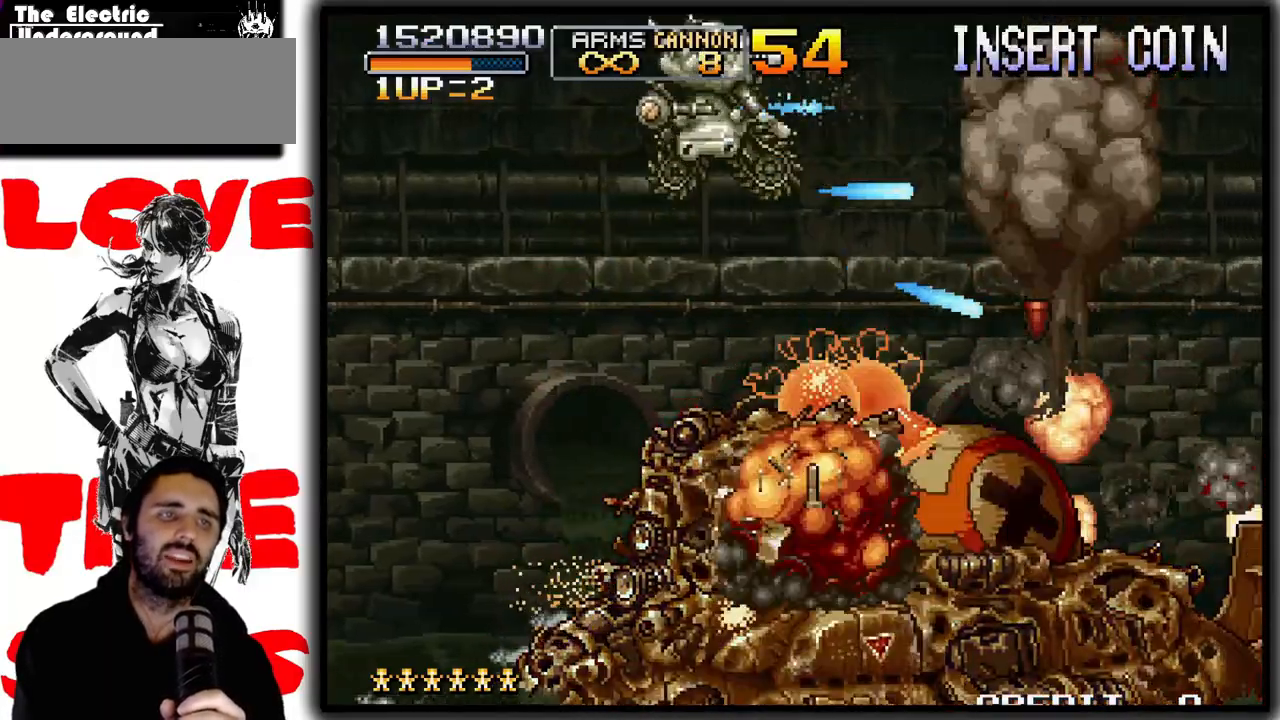
{"buttons": ["SQUARE"], "left_stick": "right", "events": []}
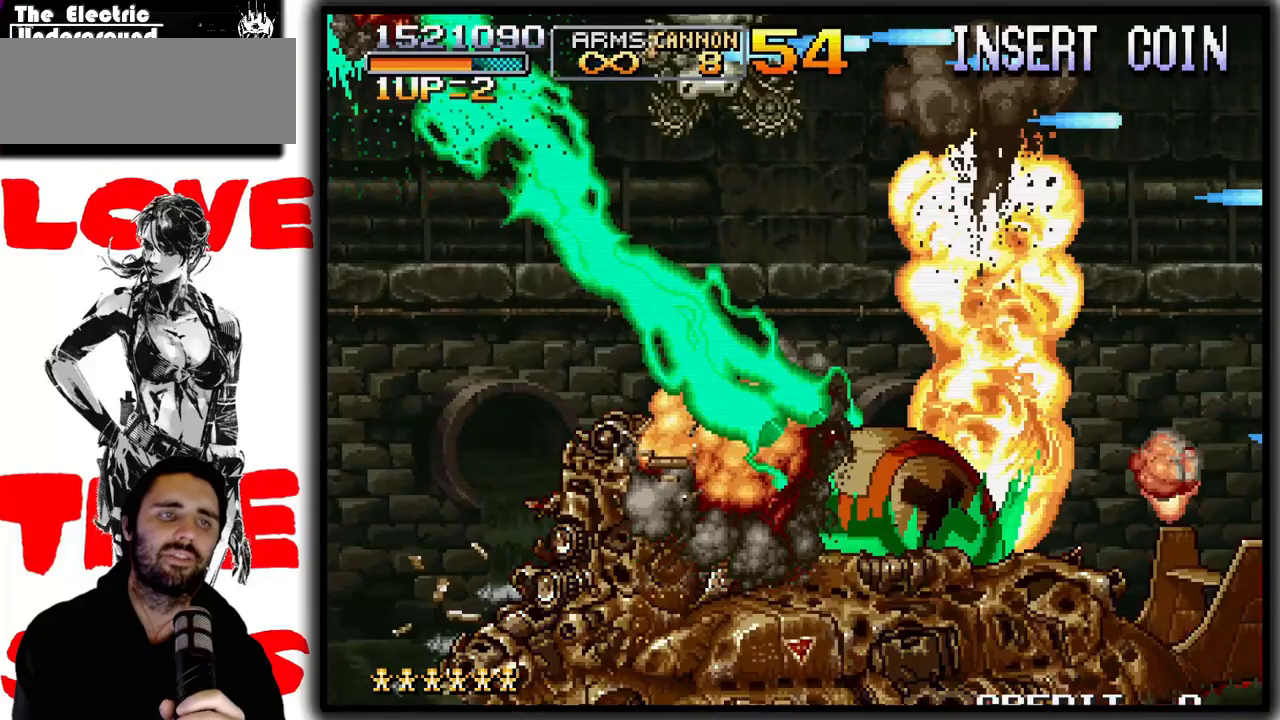
{"buttons": ["SQUARE"], "left_stick": "down", "events": [[133, "left_stick", "down"]]}
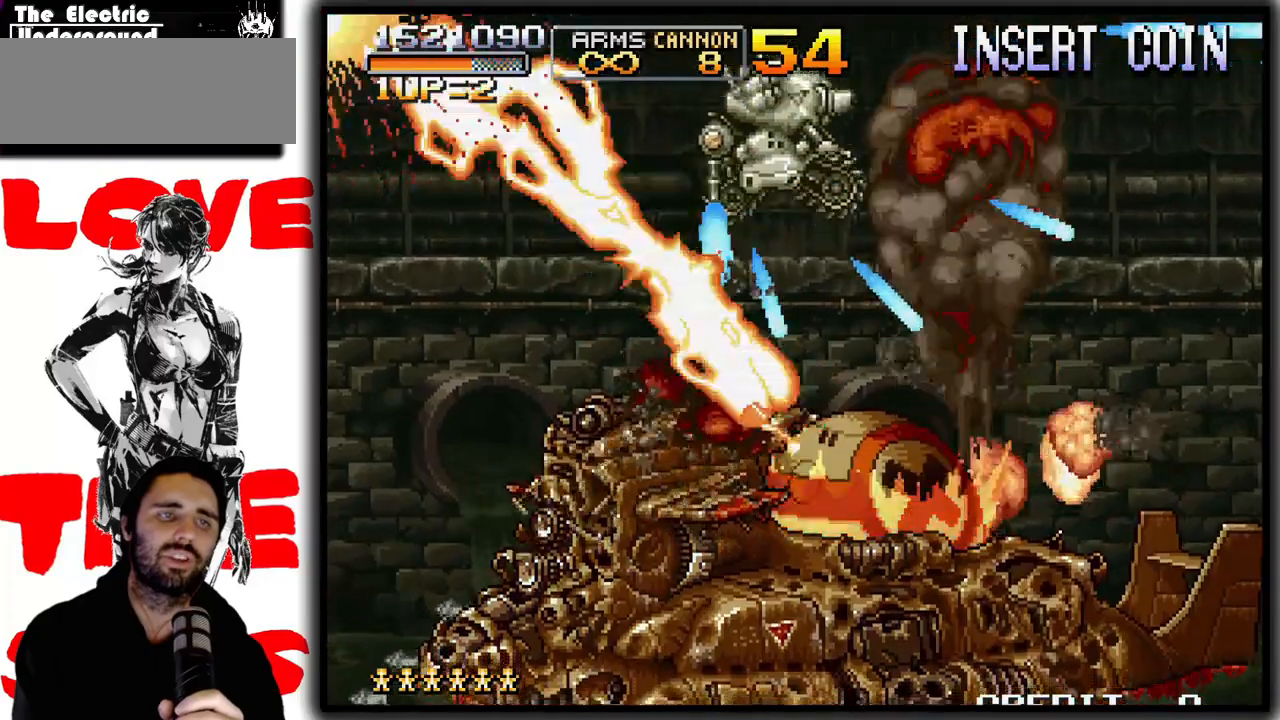
{"buttons": ["SQUARE"], "left_stick": "down", "events": []}
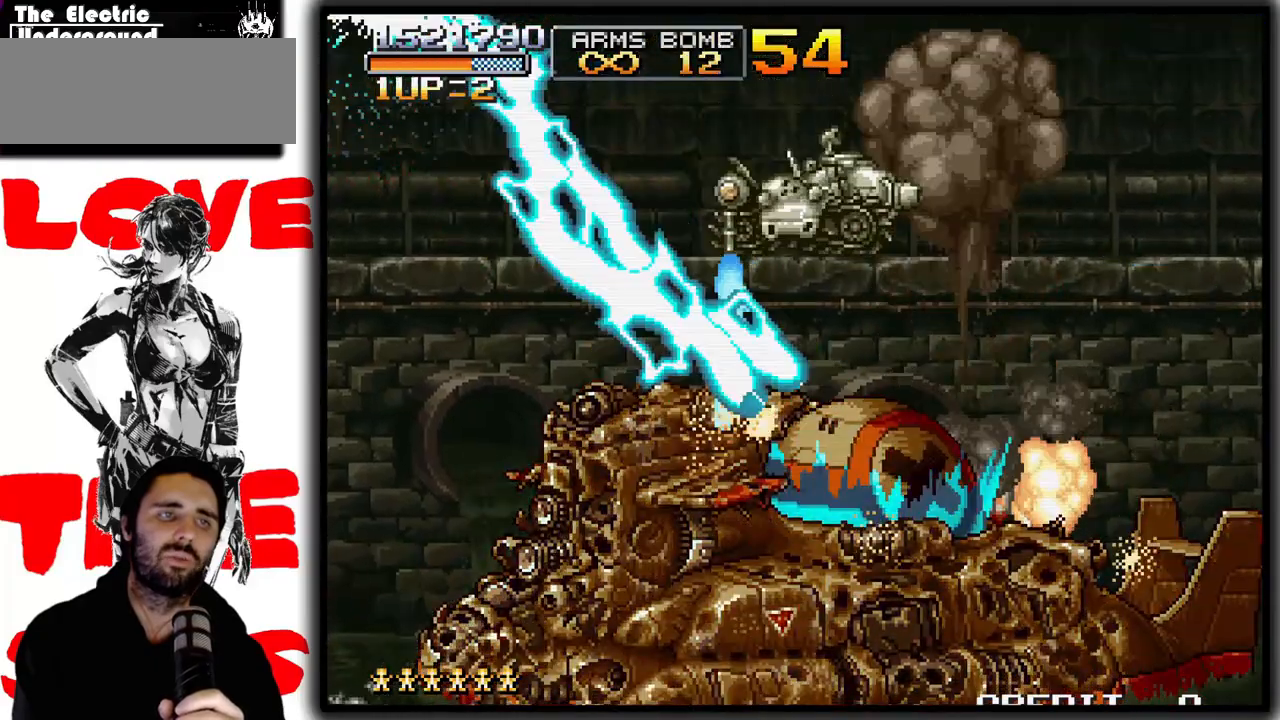
{"buttons": ["SQUARE"], "left_stick": "down", "events": []}
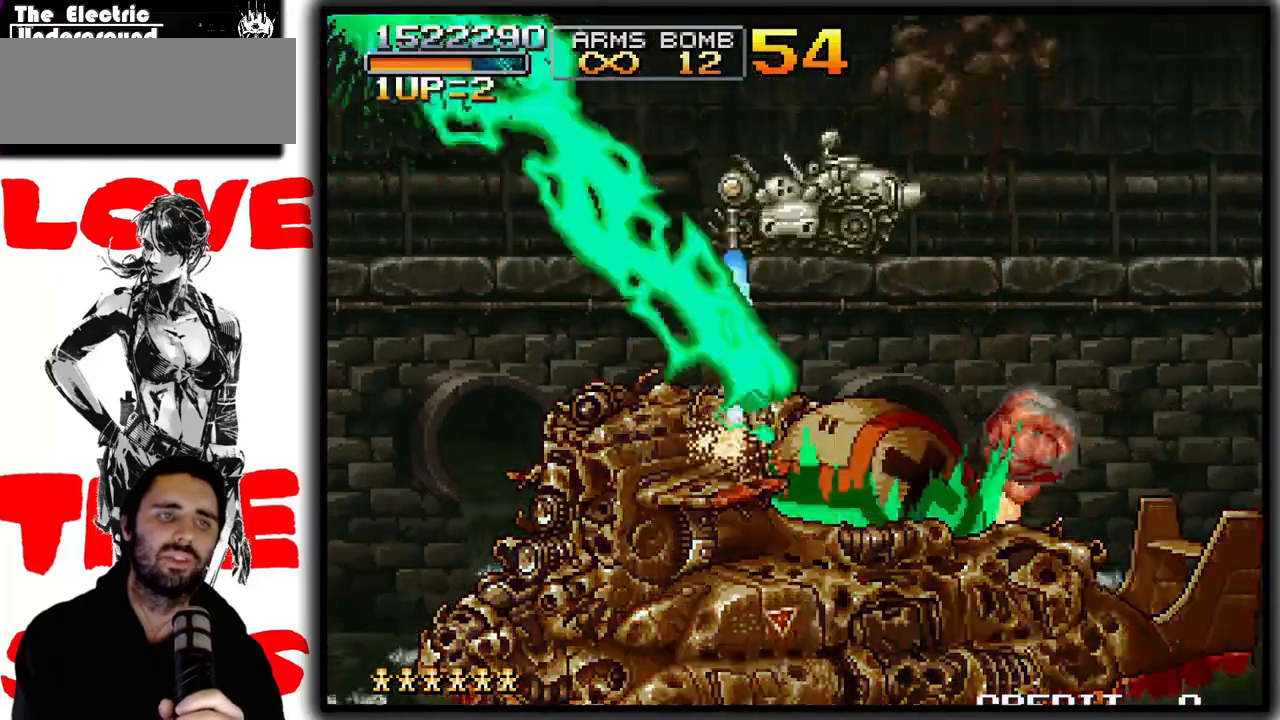
{"buttons": ["SQUARE"], "left_stick": "down", "events": []}
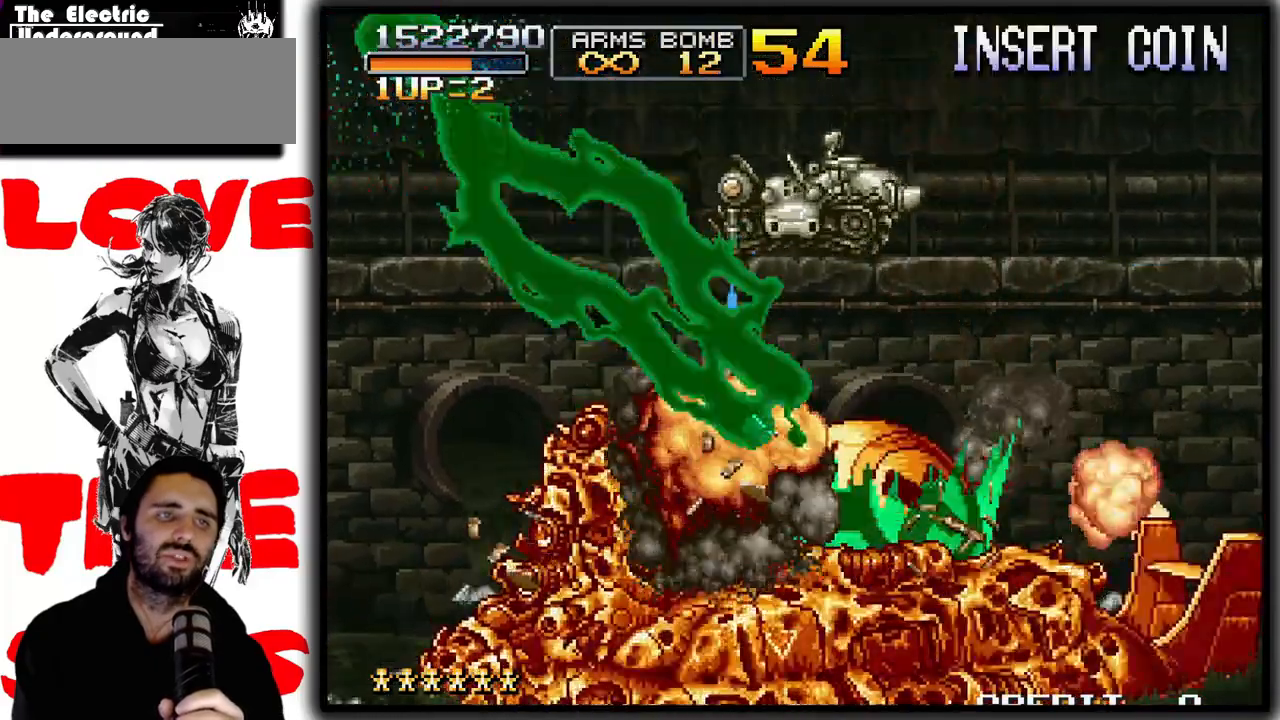
{"buttons": ["SQUARE"], "left_stick": "down", "events": []}
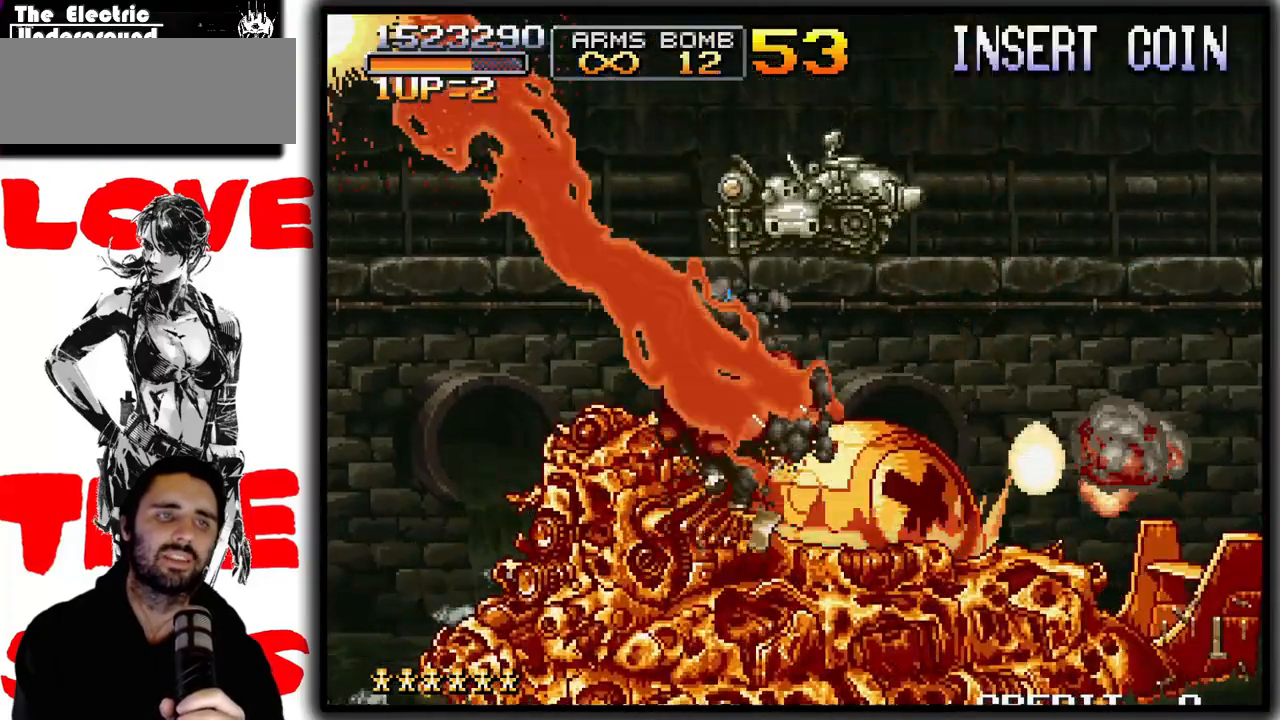
{"buttons": ["SQUARE"], "left_stick": "down", "events": []}
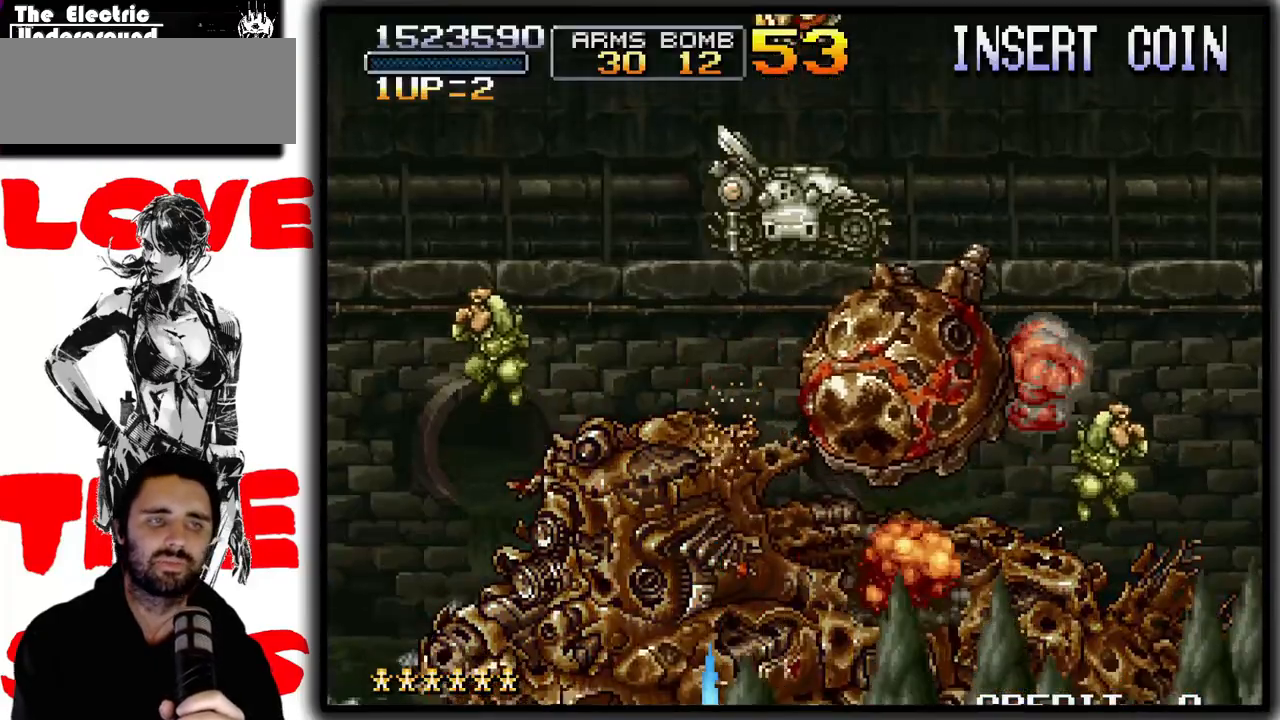
{"buttons": [], "left_stick": "center"}